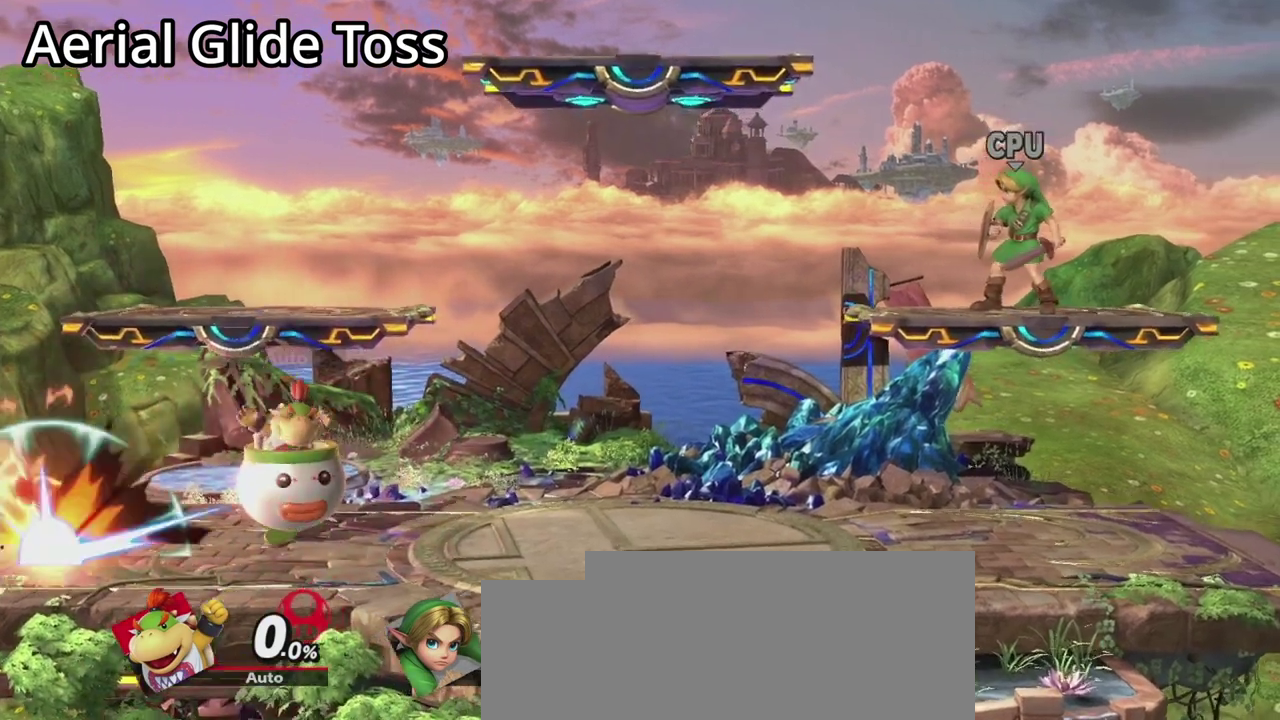
Gameplay with a controller (Nintendo layout); each line is a JSON object with the inputs held at the frame after it (dt_ms = milliseconds from this image to that frame). "events" lists button and stick changes between this image and that frame as [ms after this image, input, new state], when the widget could be followed in between. This overlay highlights the sticks when they move; stick clicks (L3 R3) are not distinguishable. Not read: DPAD_LEFT DPAD_RIGHT L3 R3 right_stick.
{"dt_ms": 500, "buttons": [], "left_stick": "center", "events": []}
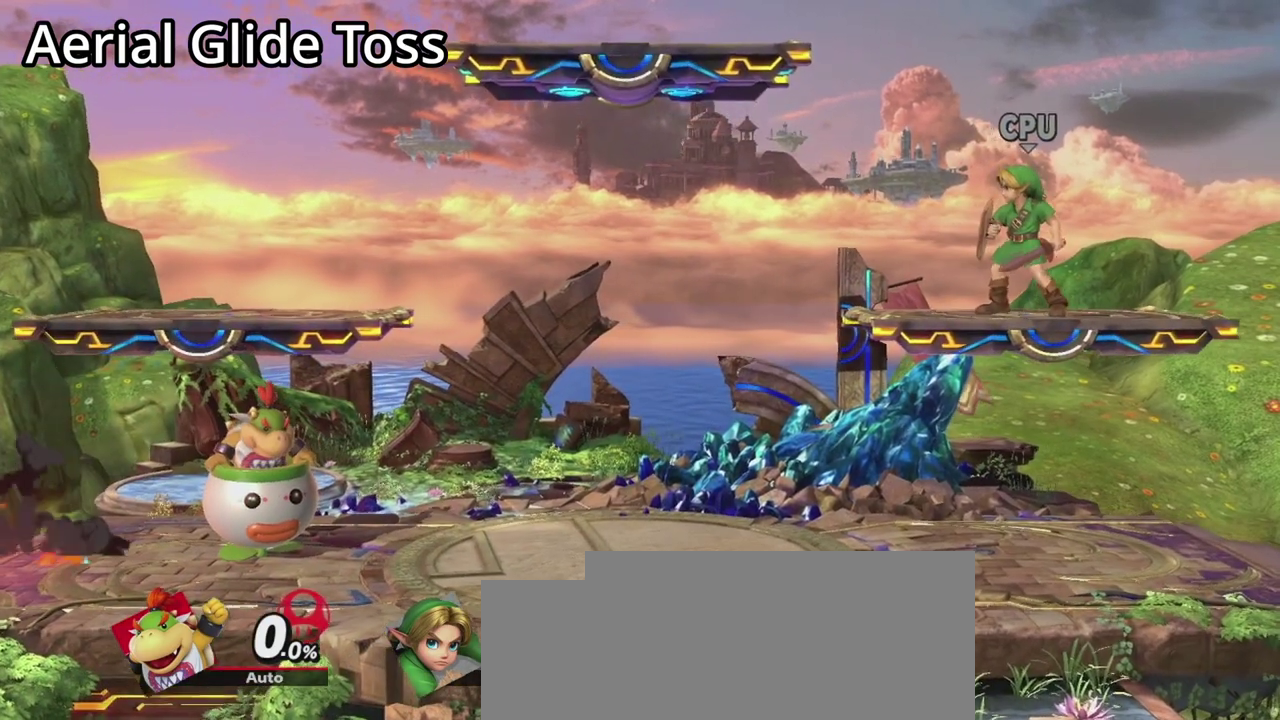
{"dt_ms": 600, "buttons": [], "left_stick": "center", "events": []}
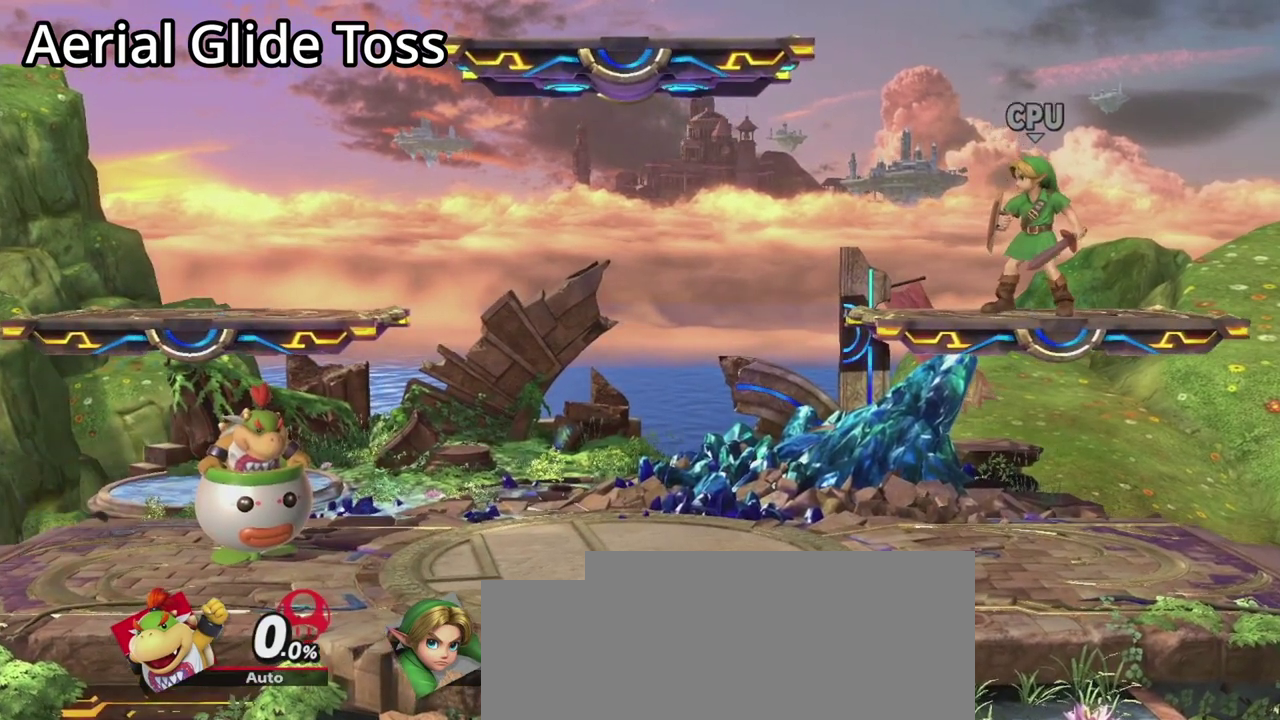
{"dt_ms": 600, "buttons": [], "left_stick": "center", "events": []}
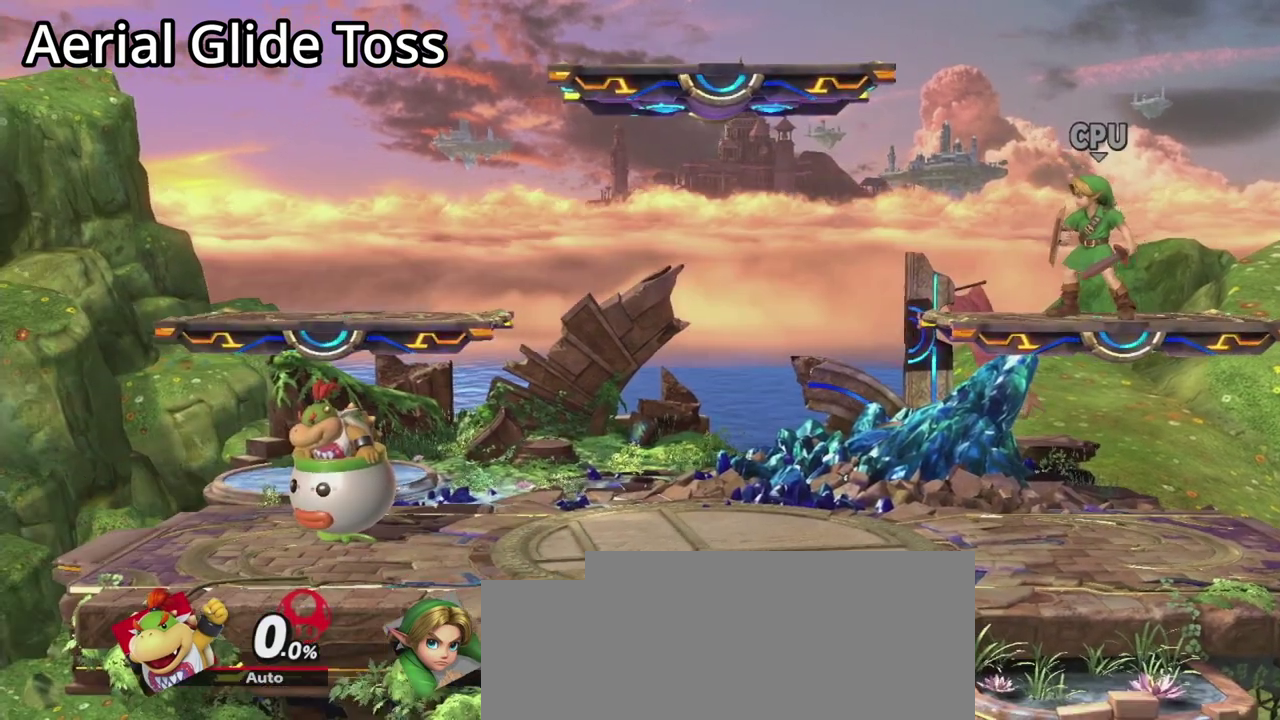
{"dt_ms": 500, "buttons": [], "left_stick": "center", "events": []}
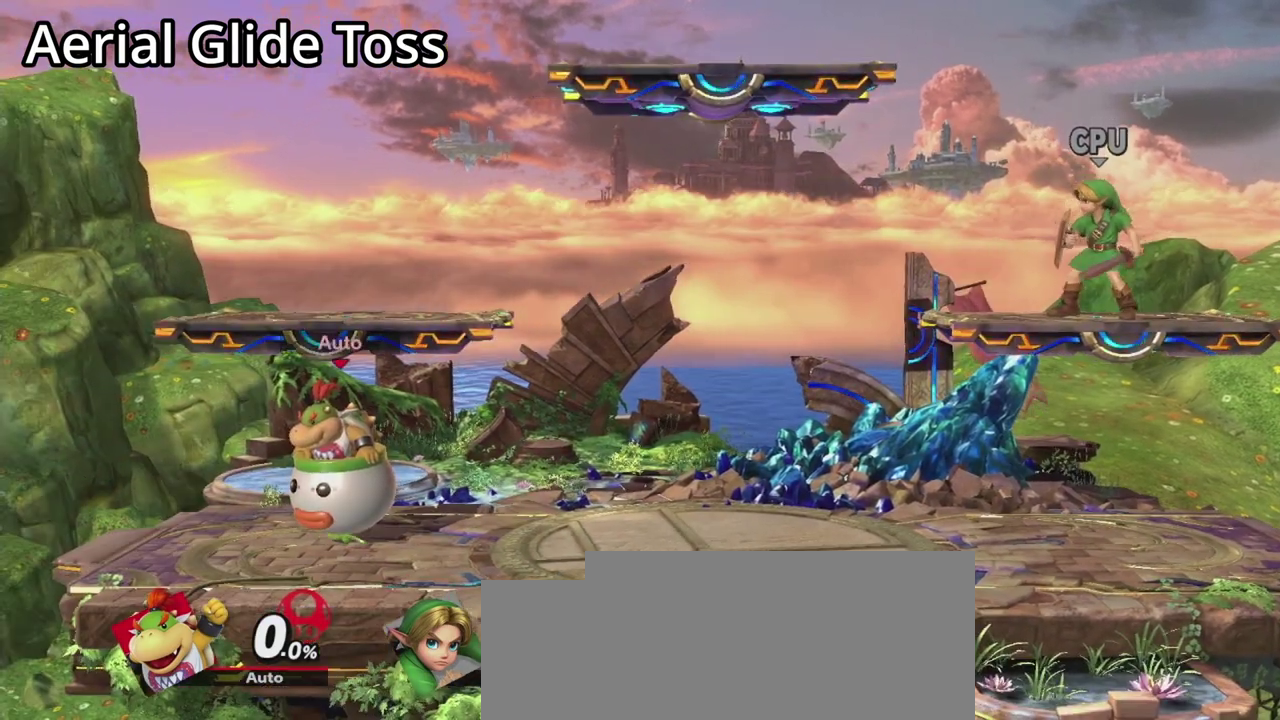
{"dt_ms": 300, "buttons": [], "left_stick": "center", "events": []}
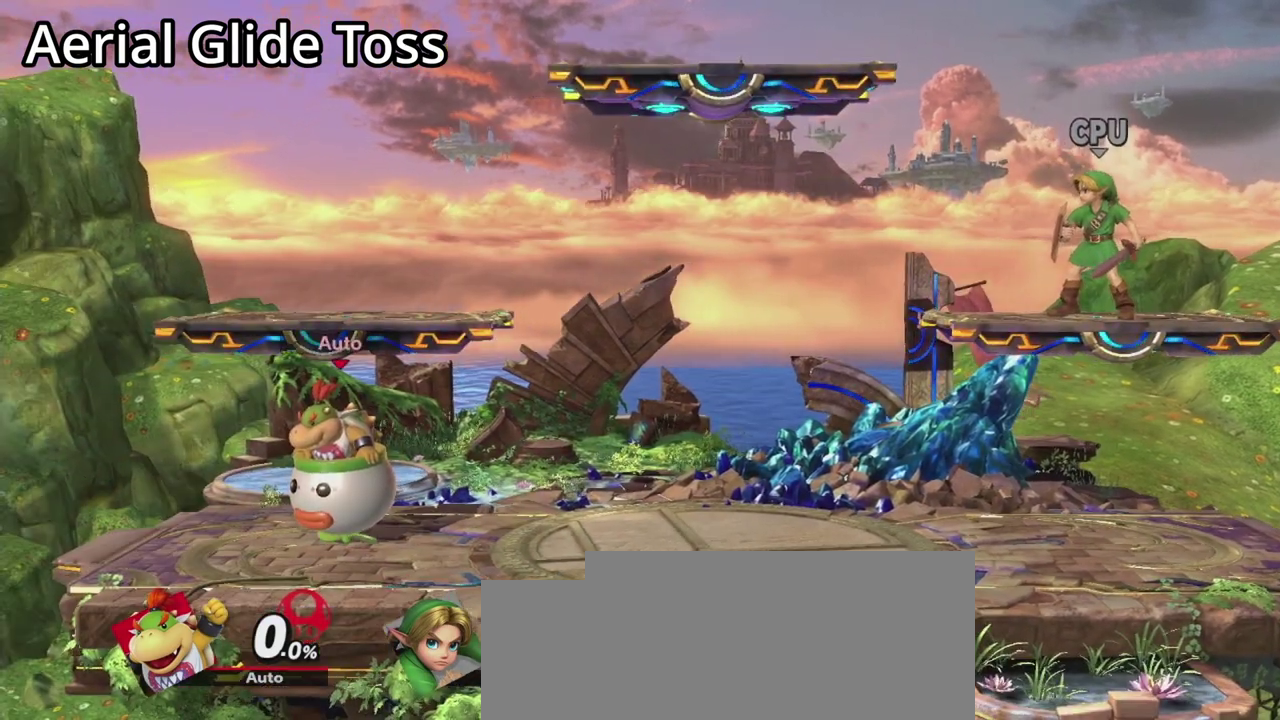
{"dt_ms": 700, "buttons": [], "left_stick": "center", "events": []}
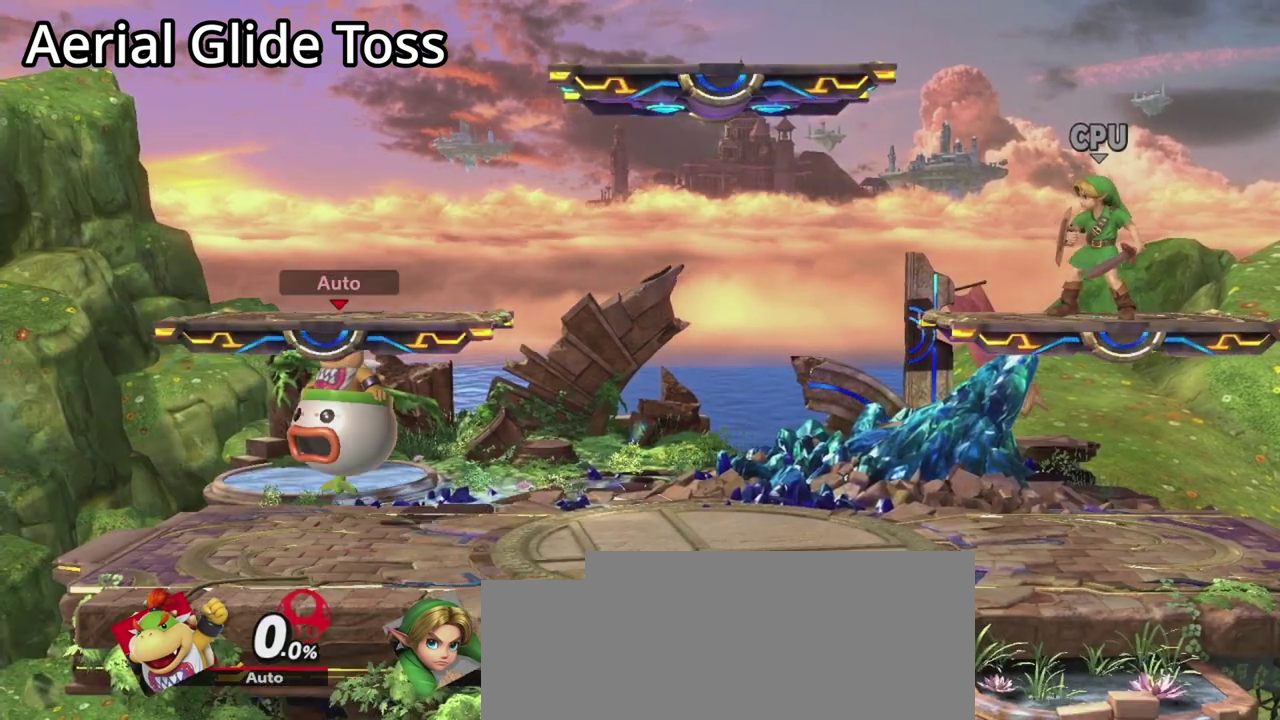
{"dt_ms": 500, "buttons": [], "left_stick": "center", "events": []}
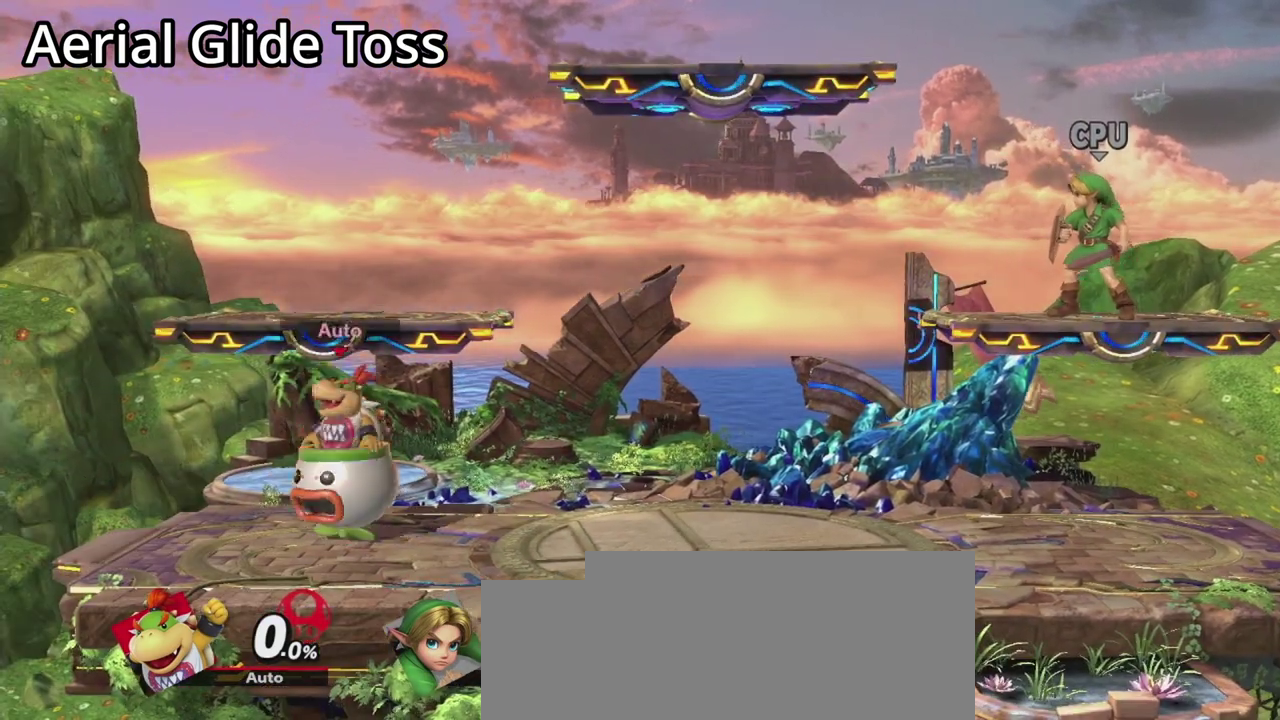
{"dt_ms": 500, "buttons": [], "left_stick": "center", "events": []}
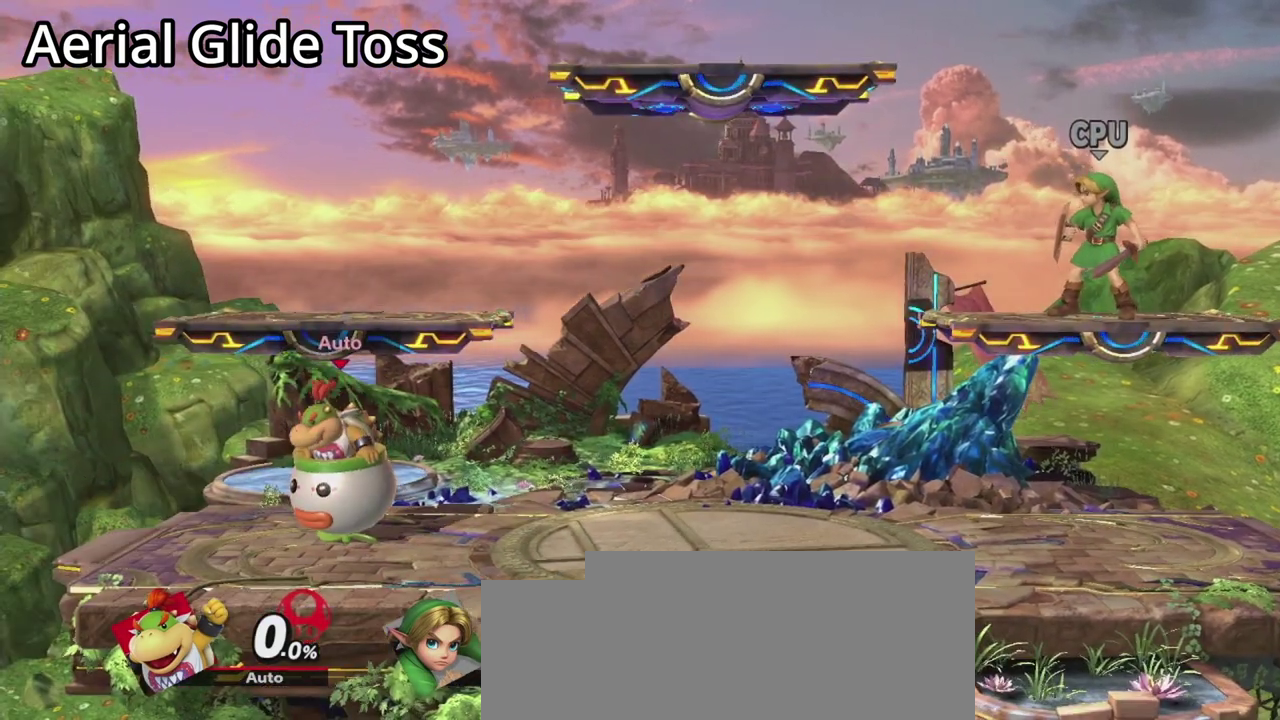
{"dt_ms": 500, "buttons": [], "left_stick": "center", "events": []}
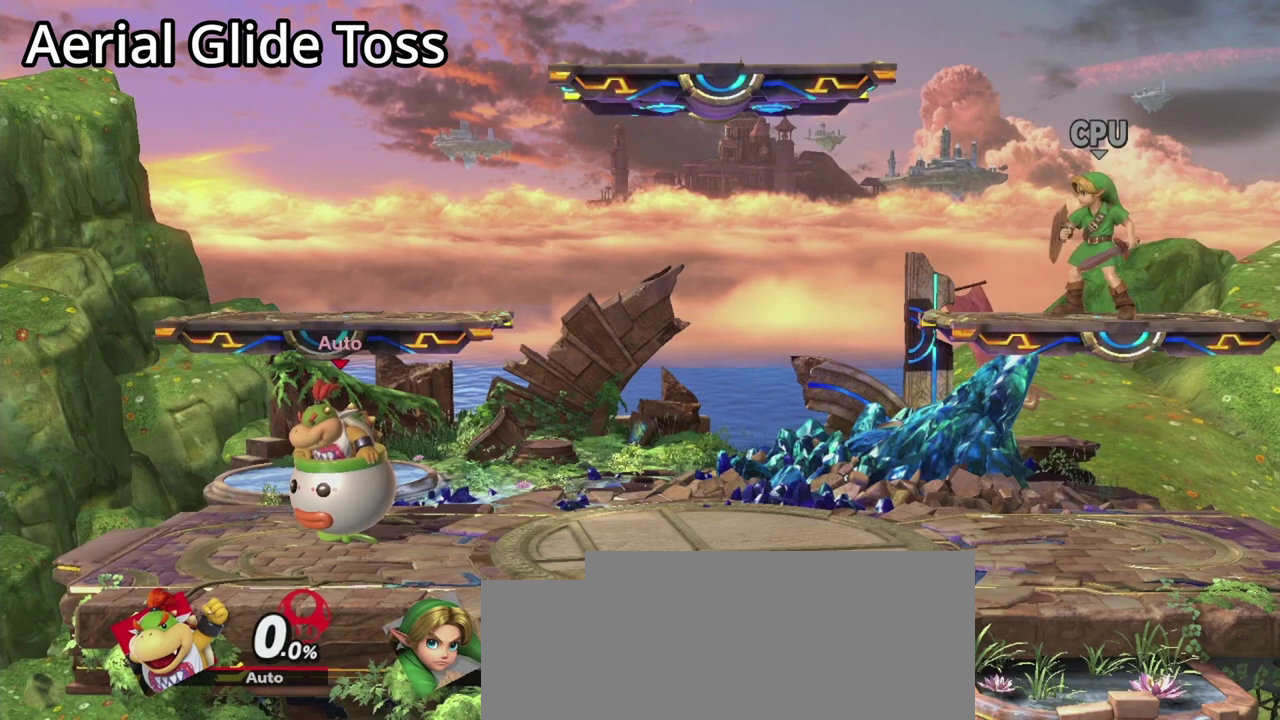
{"dt_ms": 500, "buttons": [], "left_stick": "down", "events": [[133, "left_stick", "down"]]}
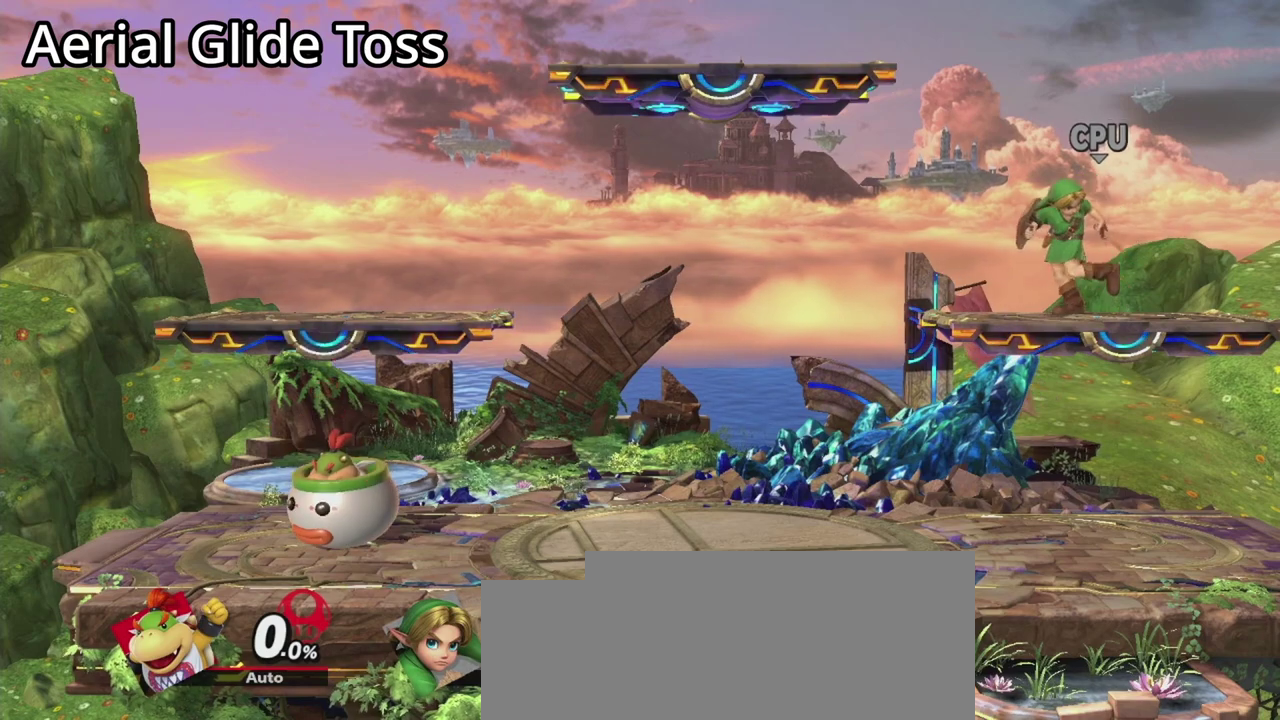
{"dt_ms": 500, "buttons": [], "left_stick": "center", "events": [[133, "B", "down"], [267, "B", "up"], [433, "left_stick", "center"]]}
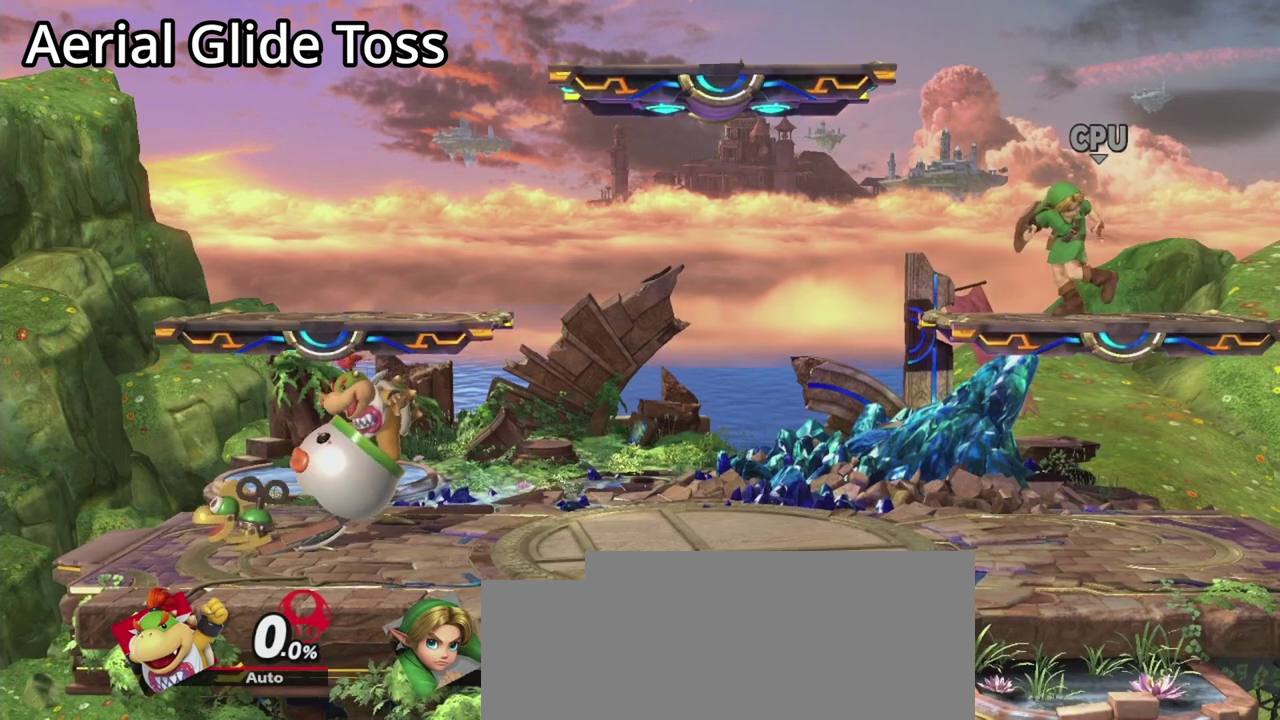
{"dt_ms": 500, "buttons": [], "left_stick": "center", "events": []}
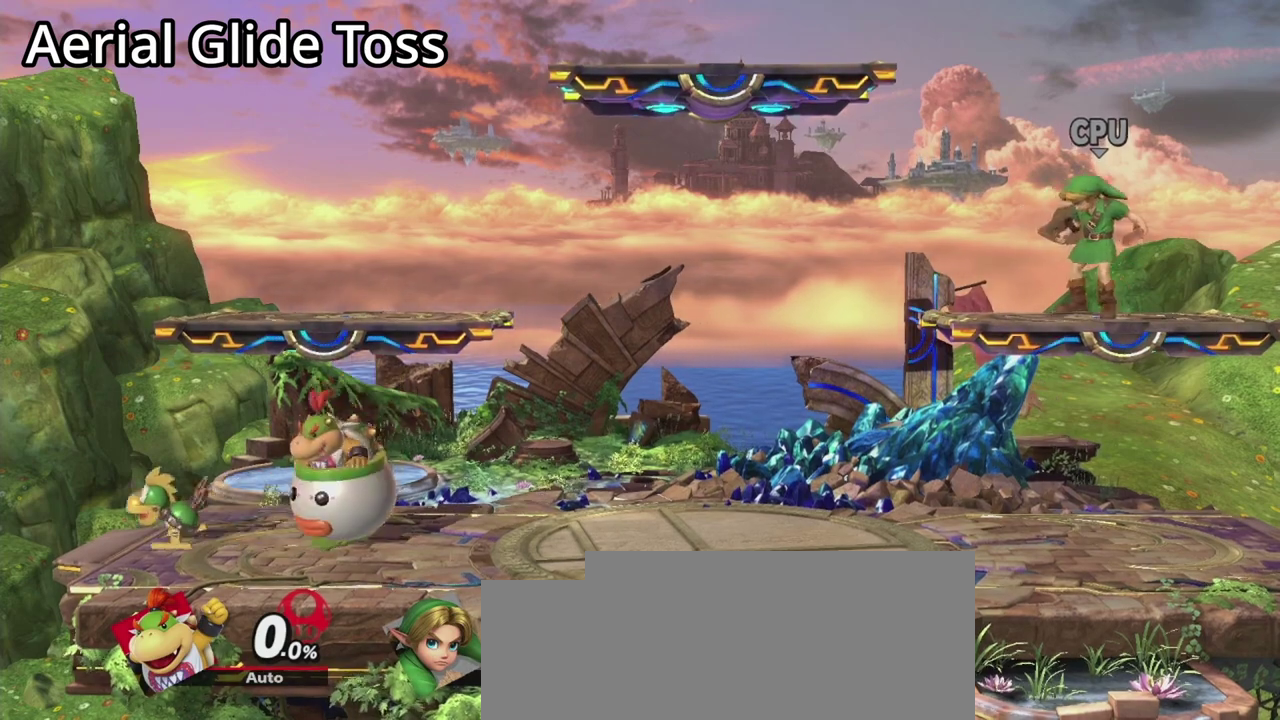
{"dt_ms": 500, "buttons": [], "left_stick": "center", "events": [[433, "A", "down"], [500, "A", "up"]]}
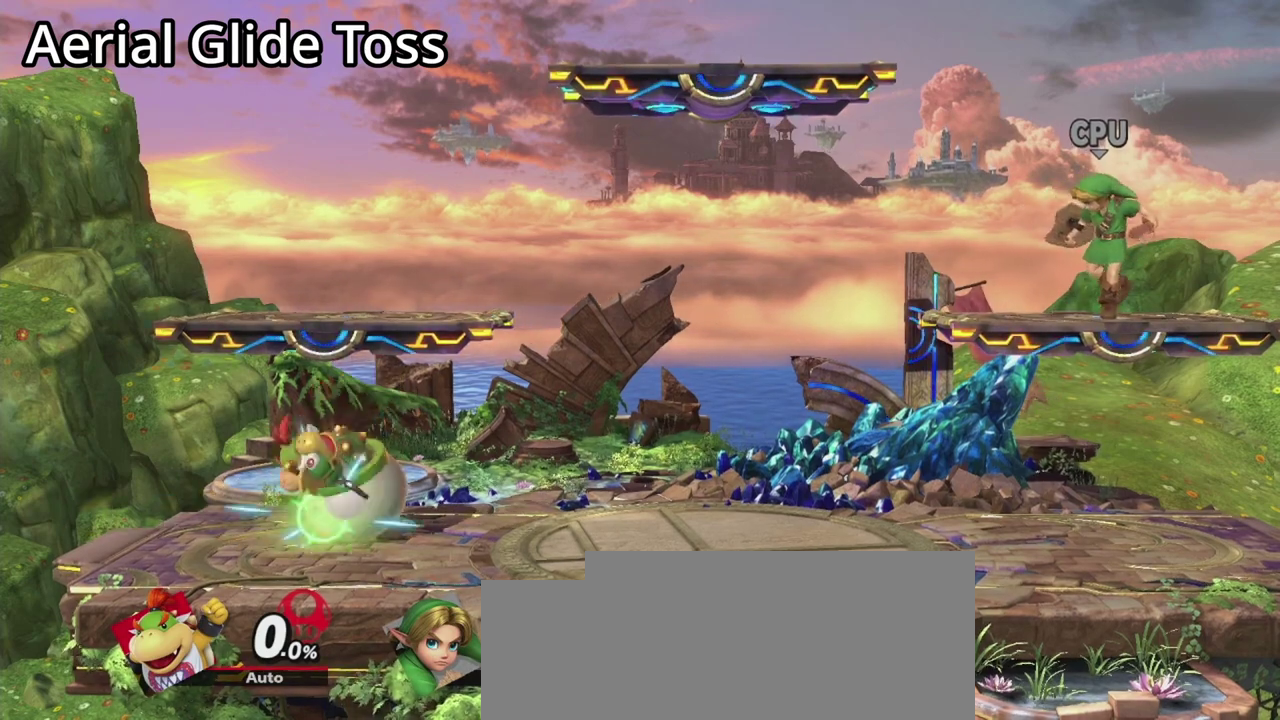
{"dt_ms": 500, "buttons": [], "left_stick": "left", "events": [[333, "left_stick", "left"]]}
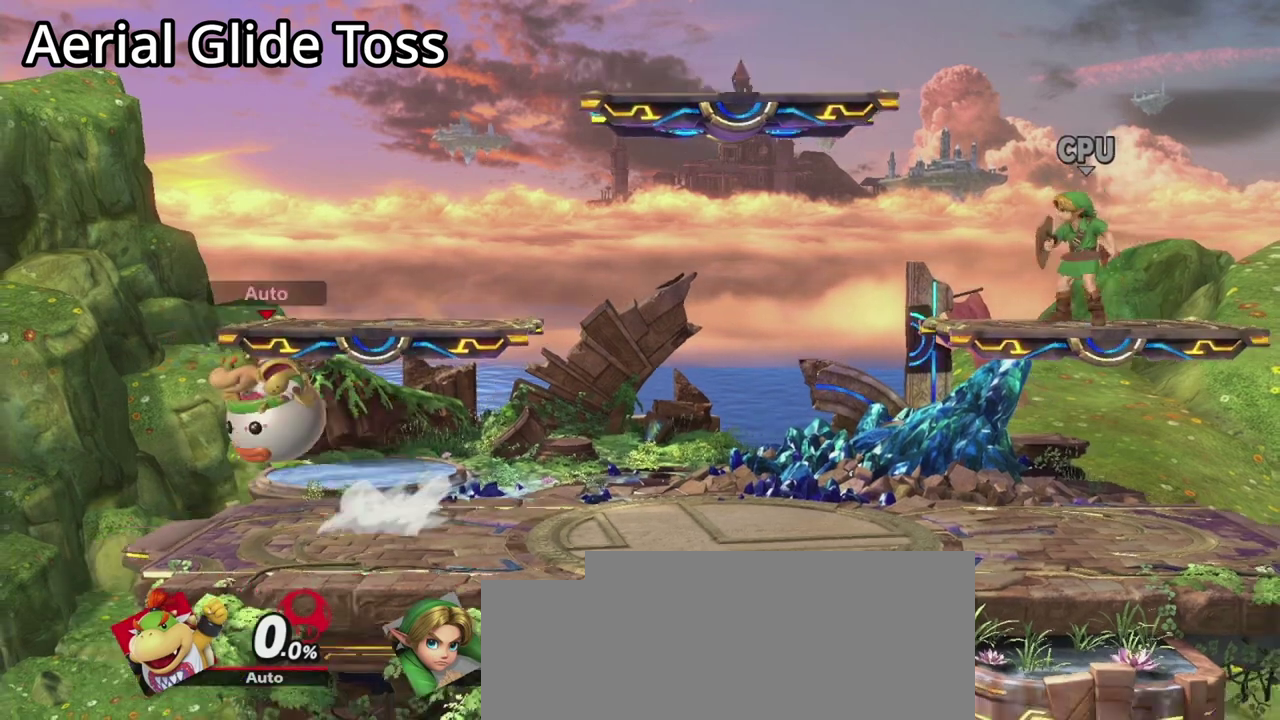
{"dt_ms": 500, "buttons": [], "left_stick": "up", "events": [[167, "left_stick", "up-left"], [233, "left_stick", "up"]]}
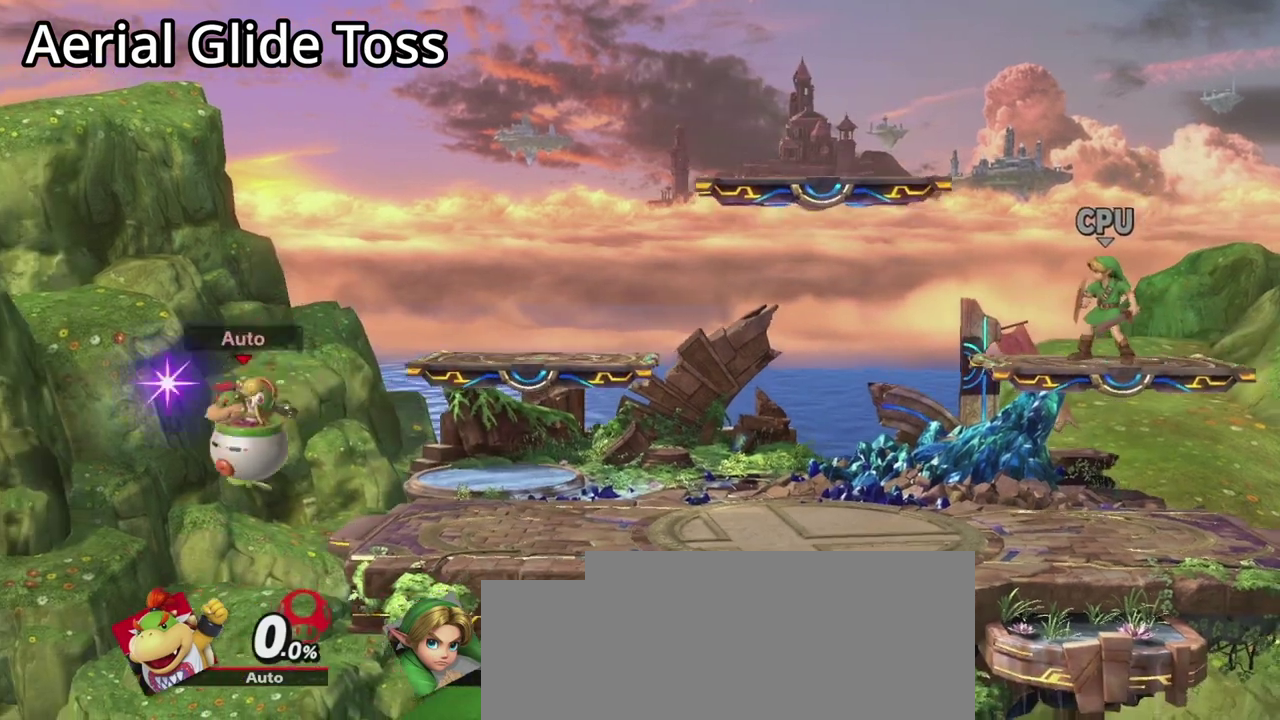
{"dt_ms": 500, "buttons": [], "left_stick": "center"}